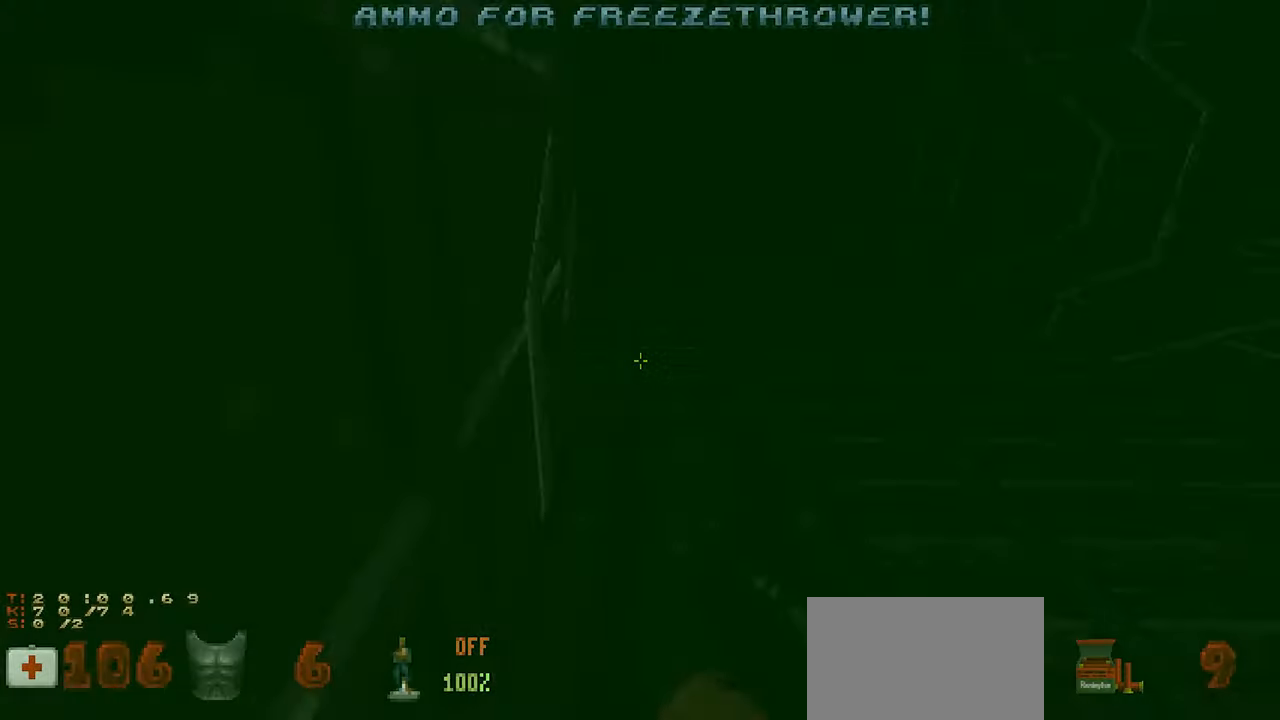
Gameplay with keyboard and mouse; each line is a JSON object with the keys and mouse buttons held at the frame after it. "events" lists presses ("down") and releases ("up") of "1", "2", "3", "4", "a", "alt", "c", "ctrl", "d", "e", "f", "q", "r", "s", "shift", "space", "tab", "v", "w", "x", "z", "mouse_left", "mouse_wheel" and "mouse_right" between this image and that frame as [ms after this image, input, new state], when the widget could be followed in between. "mouse_left", "mouse_wheel", "mouse_right" = the "left", "wheel", "right" buttons of the "mouse" list. No other keys are recorded. "wheel" means that the mouse wheel is clicked or scrolled. "mouse_move" is the direction in which the mouse moves at that frame (one of eight, or "still"), when it could be read.
{"keys": [], "mouse": [], "mouse_move": "still", "events": [[17, "w", "up"]]}
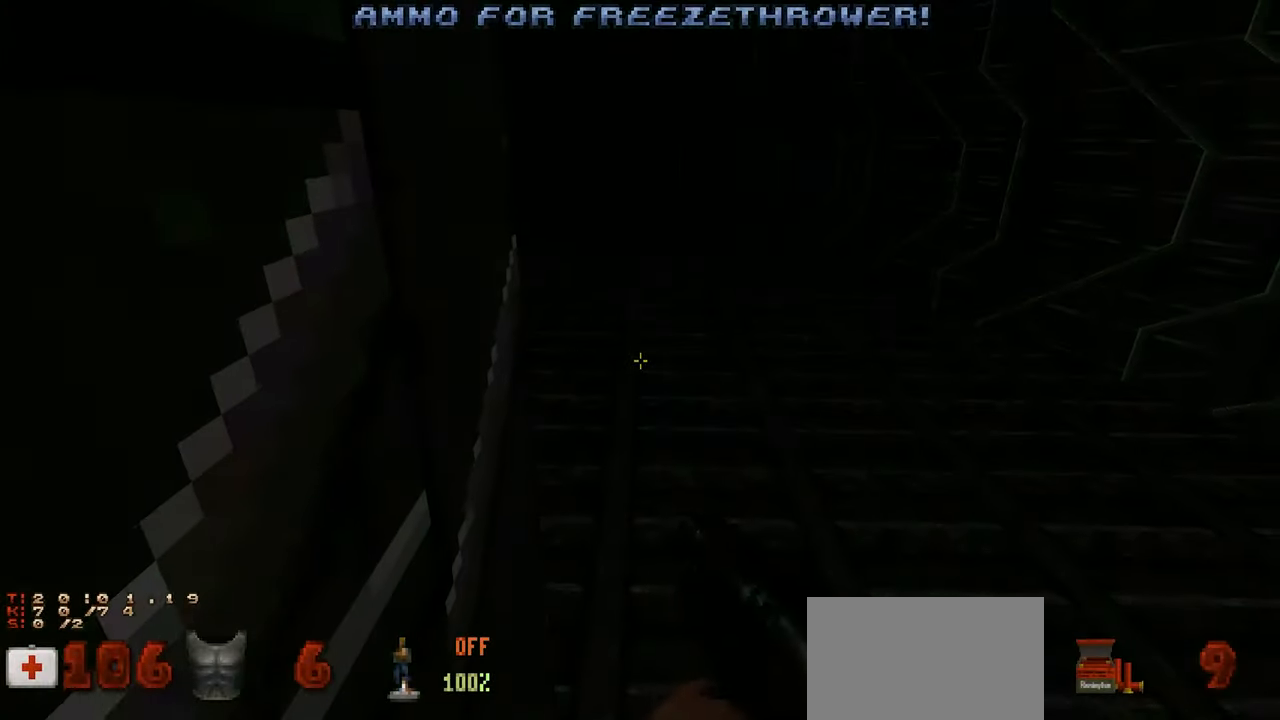
{"keys": [], "mouse": [], "mouse_move": "left", "events": []}
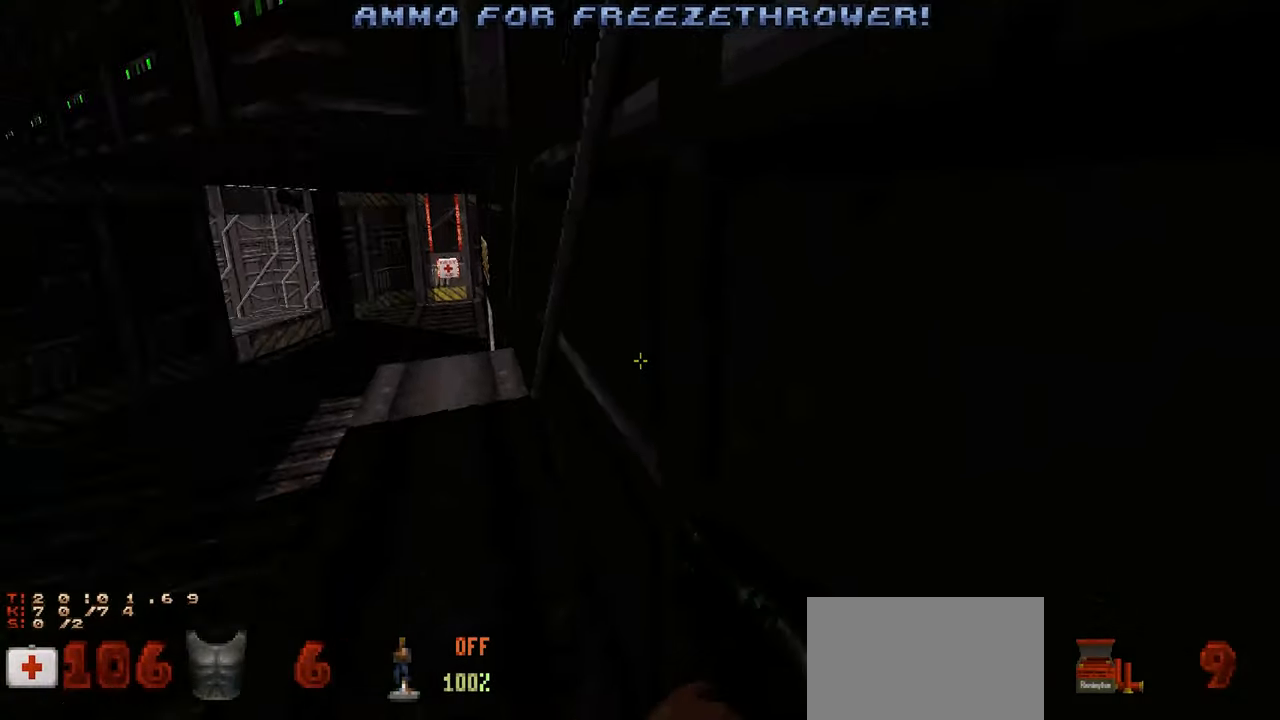
{"keys": ["w"], "mouse": [], "mouse_move": "left", "events": [[83, "d", "down"], [183, "d", "up"], [383, "w", "down"]]}
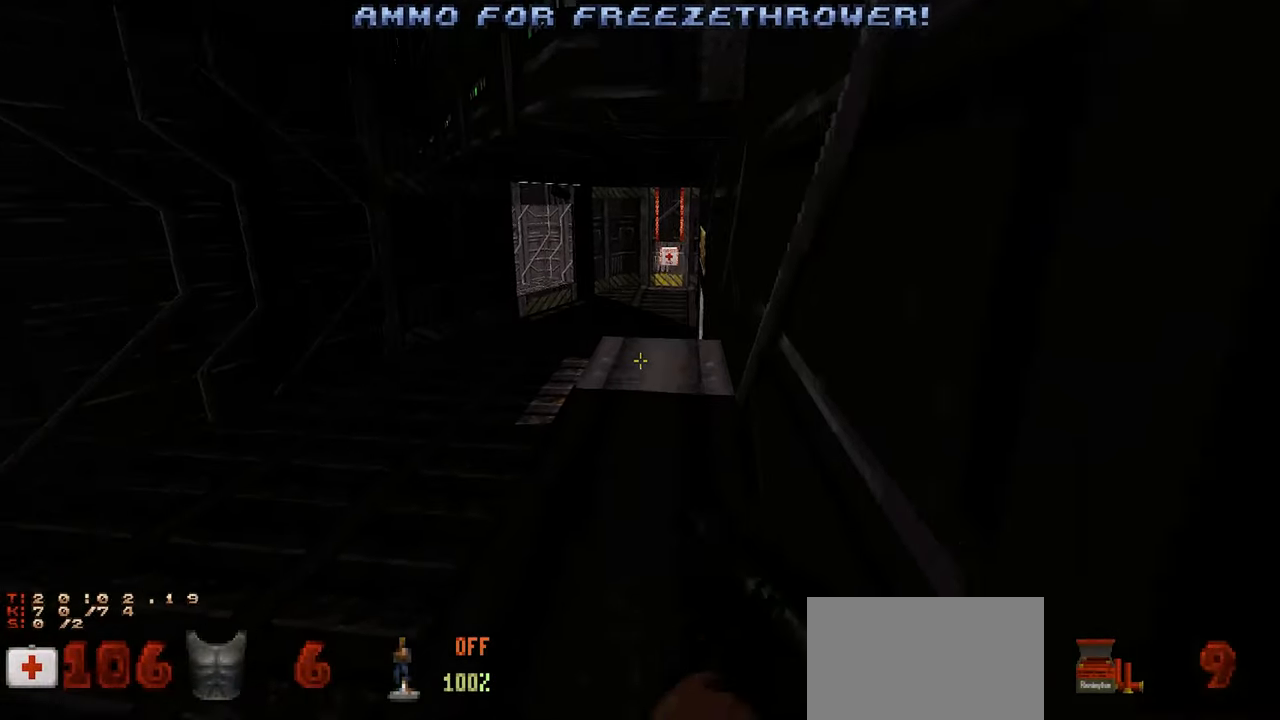
{"keys": [], "mouse": [], "mouse_move": "left", "events": [[17, "d", "down"], [117, "d", "up"], [117, "w", "up"], [333, "d", "down"], [383, "d", "up"]]}
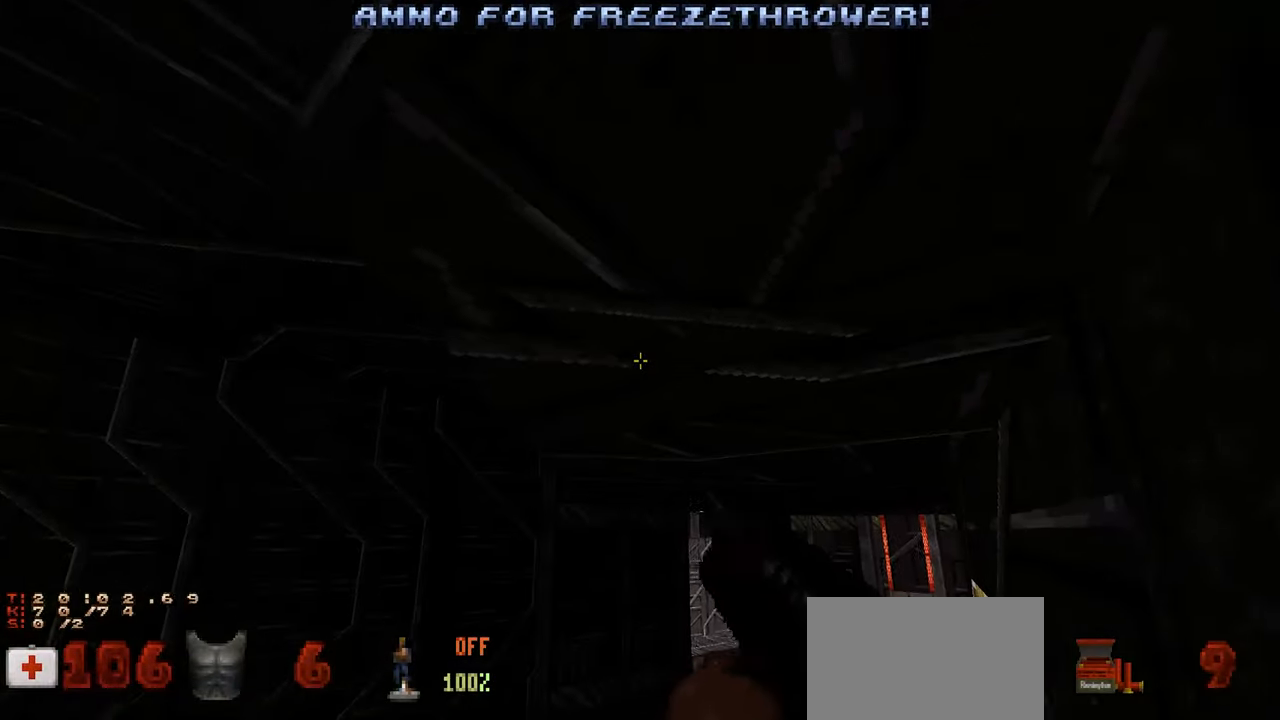
{"keys": ["s"], "mouse": [], "mouse_move": "right", "events": [[367, "s", "down"]]}
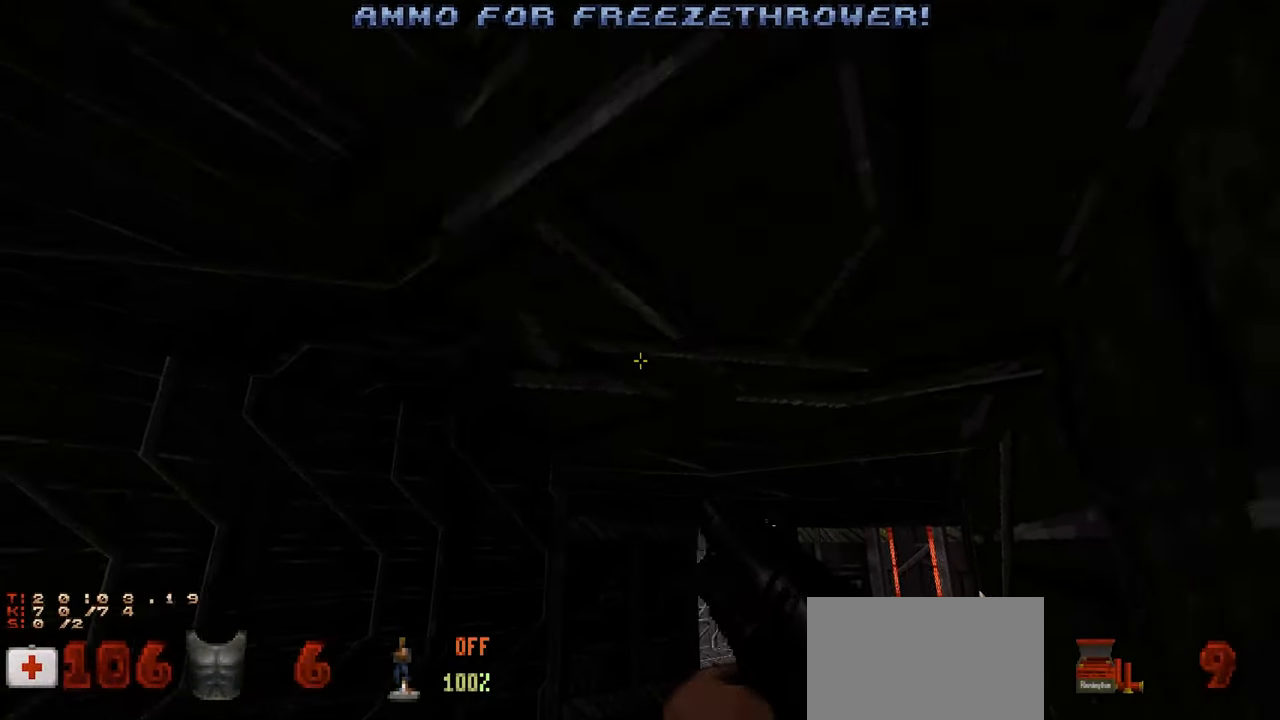
{"keys": [], "mouse": [], "mouse_move": "right", "events": [[50, "s", "up"], [183, "space", "down"], [283, "space", "up"]]}
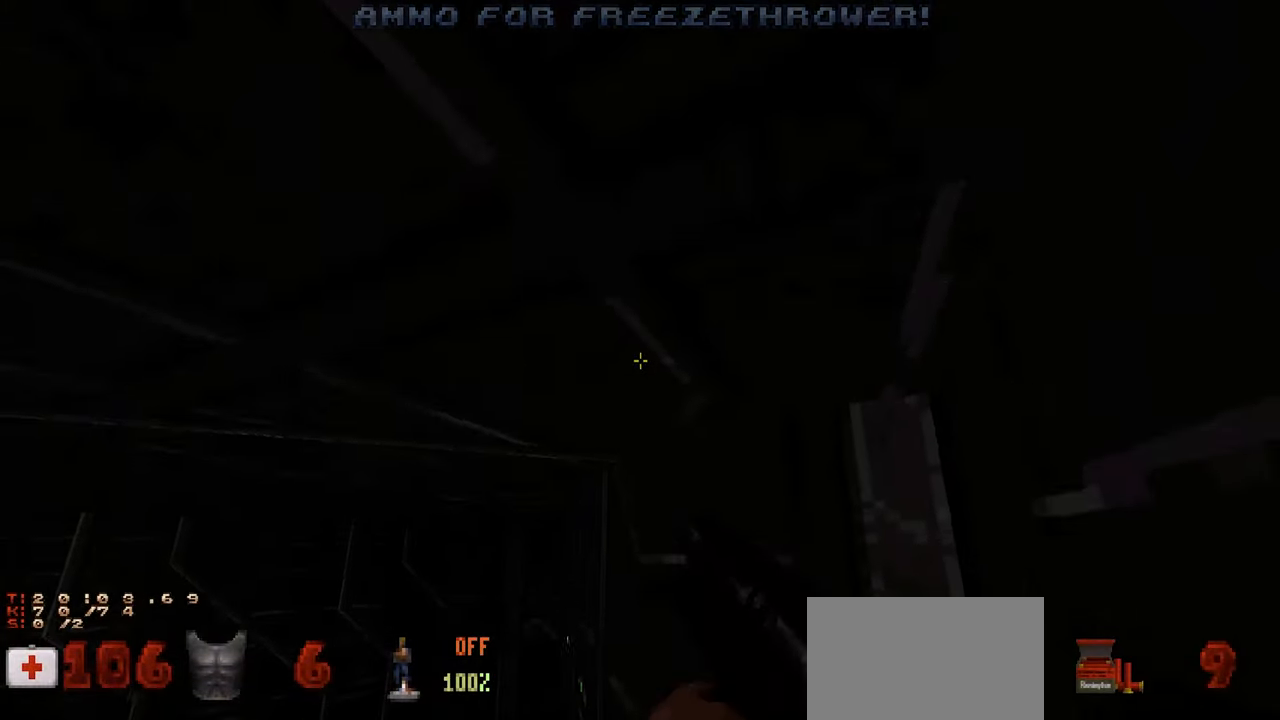
{"keys": ["d"], "mouse": [], "mouse_move": "right", "events": [[400, "d", "down"]]}
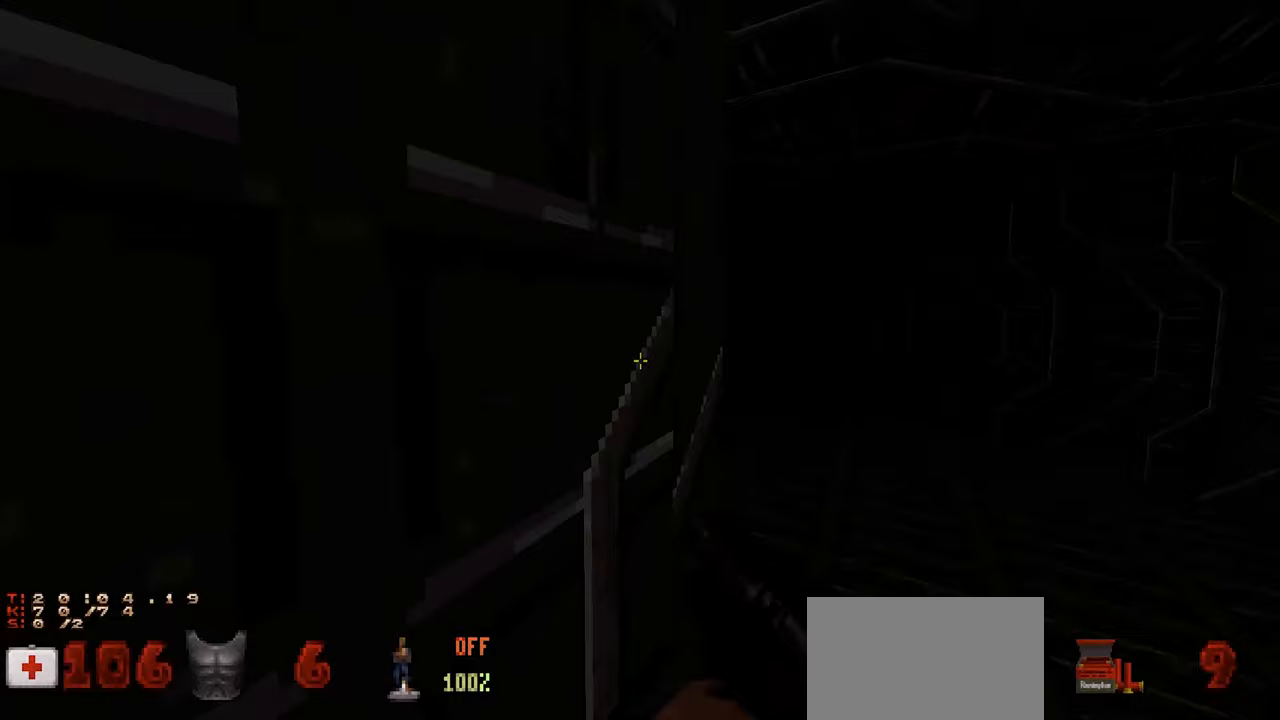
{"keys": ["d", "w"], "mouse": [], "mouse_move": "left", "events": [[33, "w", "down"]]}
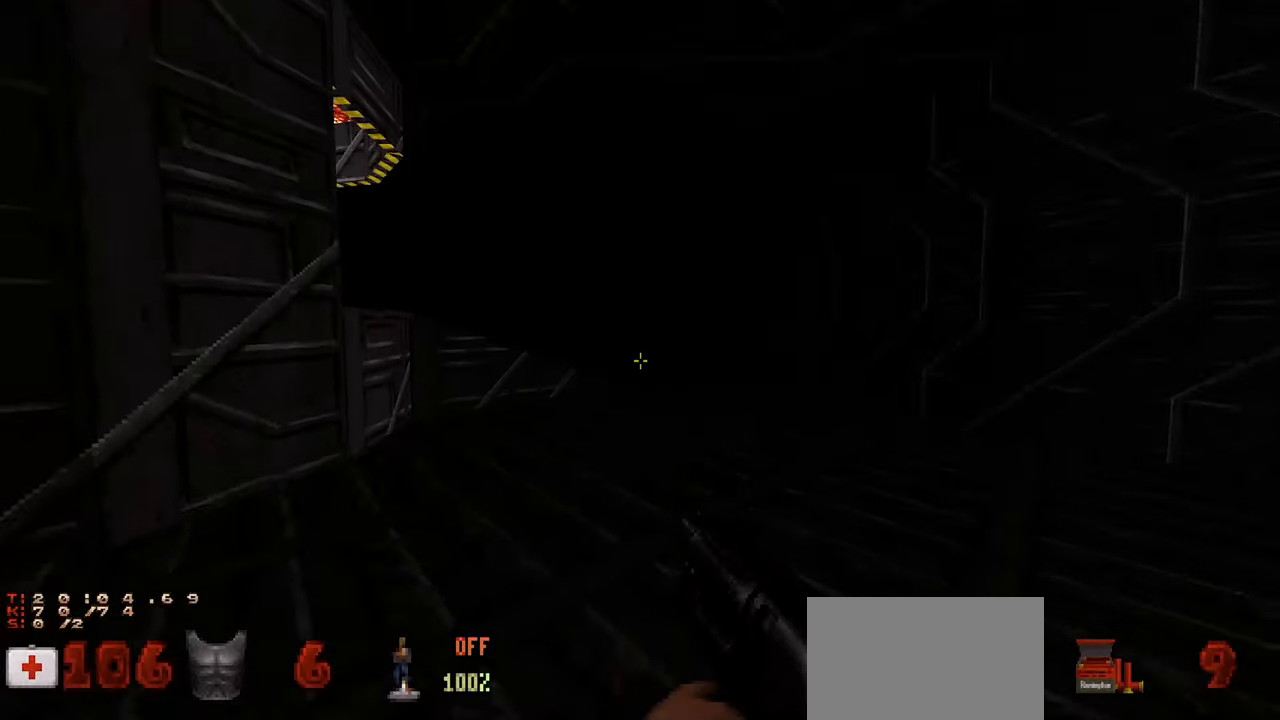
{"keys": ["d", "w"], "mouse": [], "mouse_move": "left", "events": [[33, "d", "up"], [233, "d", "down"]]}
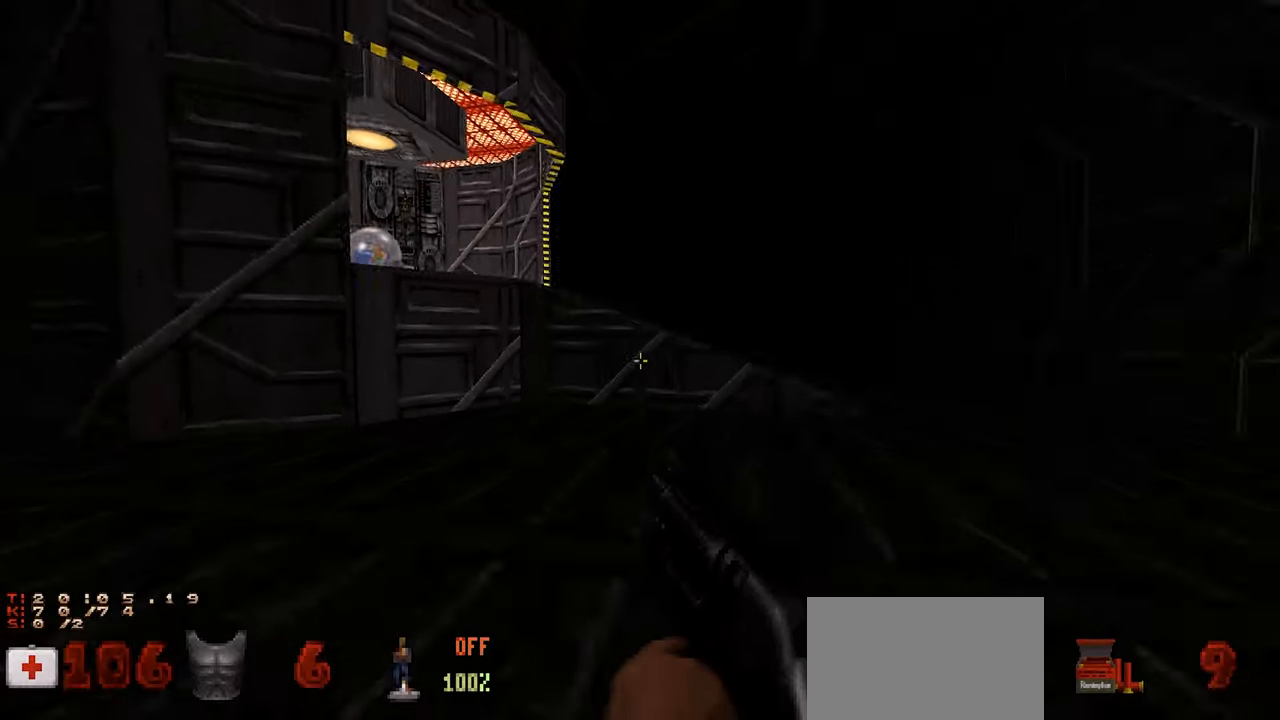
{"keys": ["d", "w"], "mouse": [], "mouse_move": "left", "events": []}
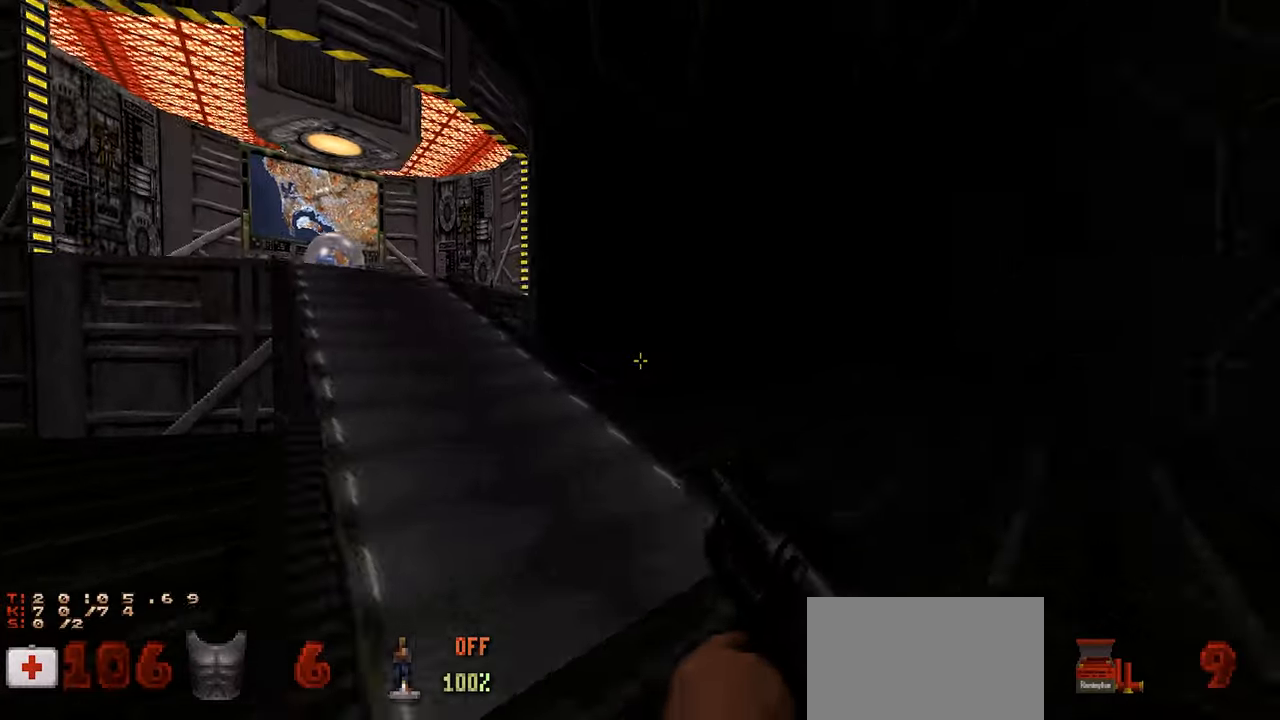
{"keys": ["d", "w"], "mouse": [], "mouse_move": "still", "events": []}
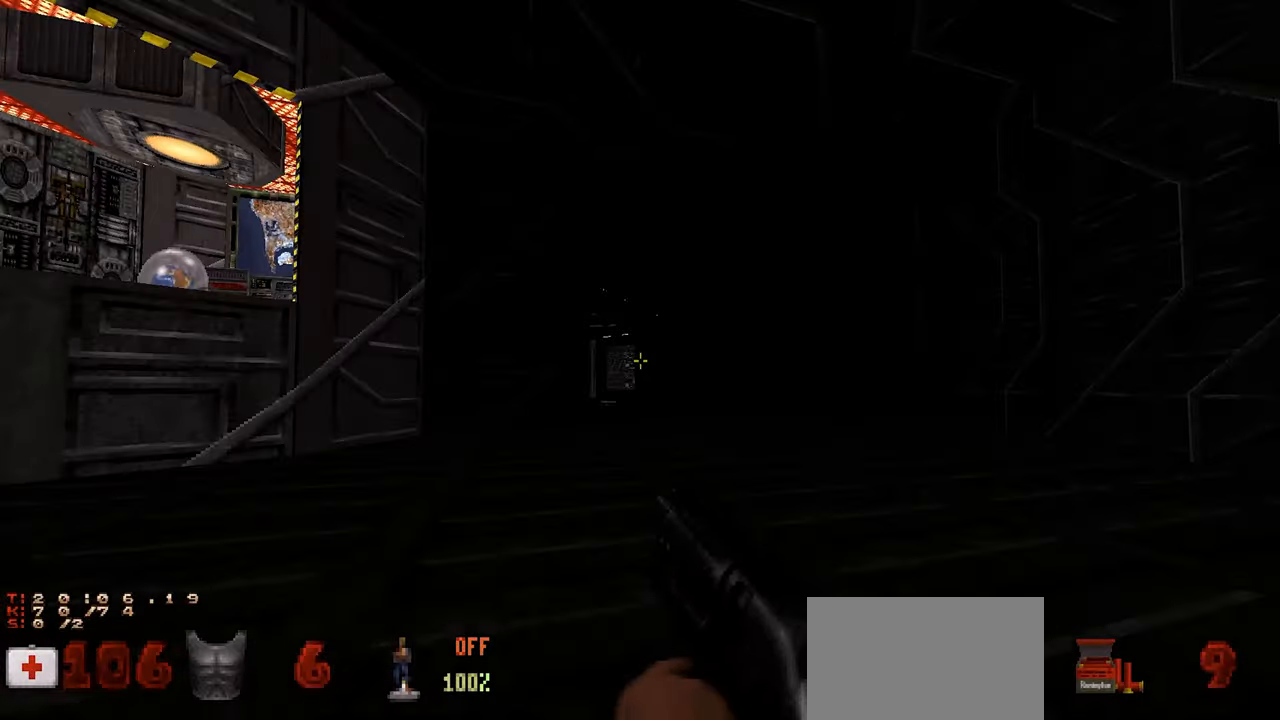
{"keys": ["d", "w"], "mouse": [], "mouse_move": "left", "events": []}
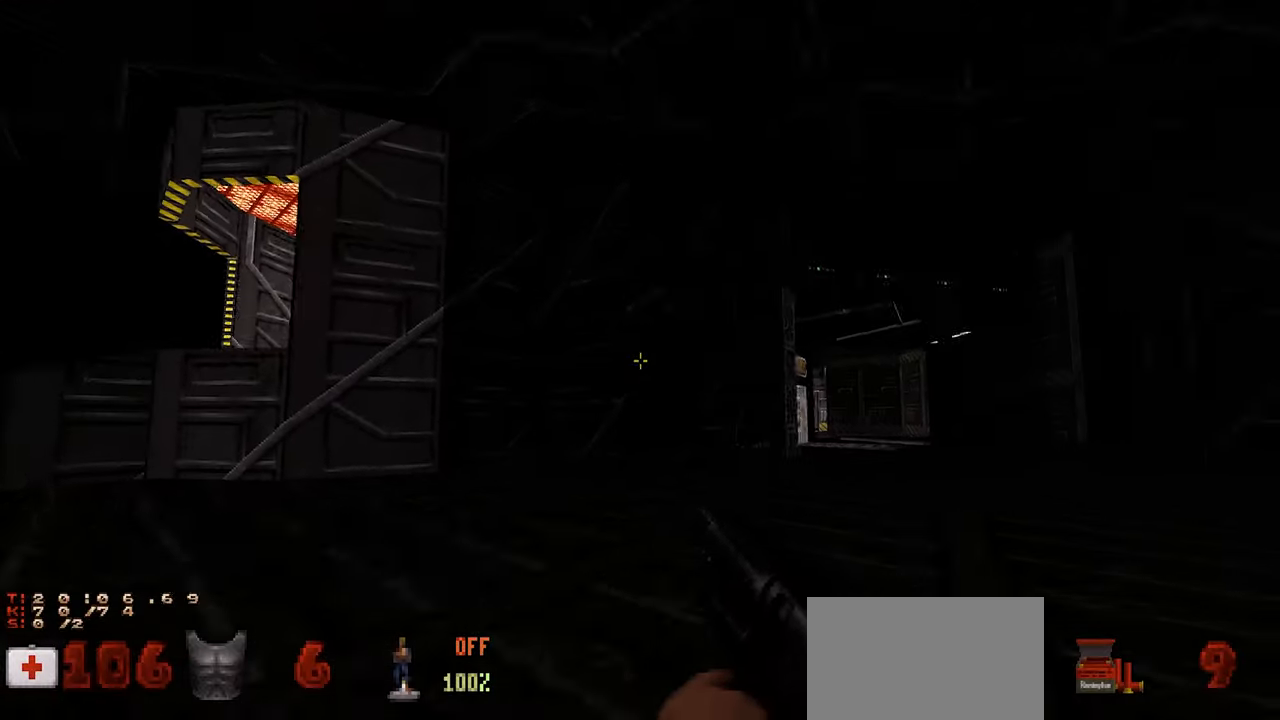
{"keys": [], "mouse": [], "mouse_move": "left", "events": [[217, "d", "up"], [300, "w", "up"]]}
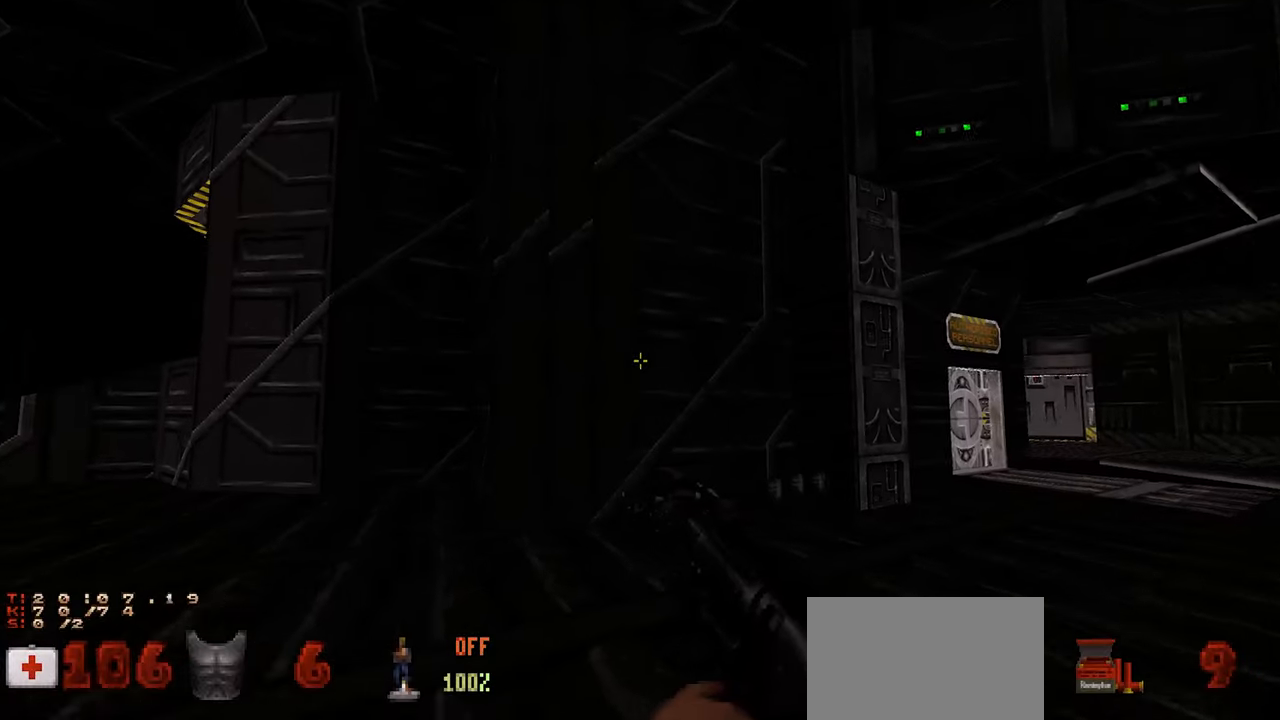
{"keys": [], "mouse": [], "mouse_move": "left", "events": [[167, "w", "down"], [217, "d", "down"], [350, "d", "up"], [350, "w", "up"]]}
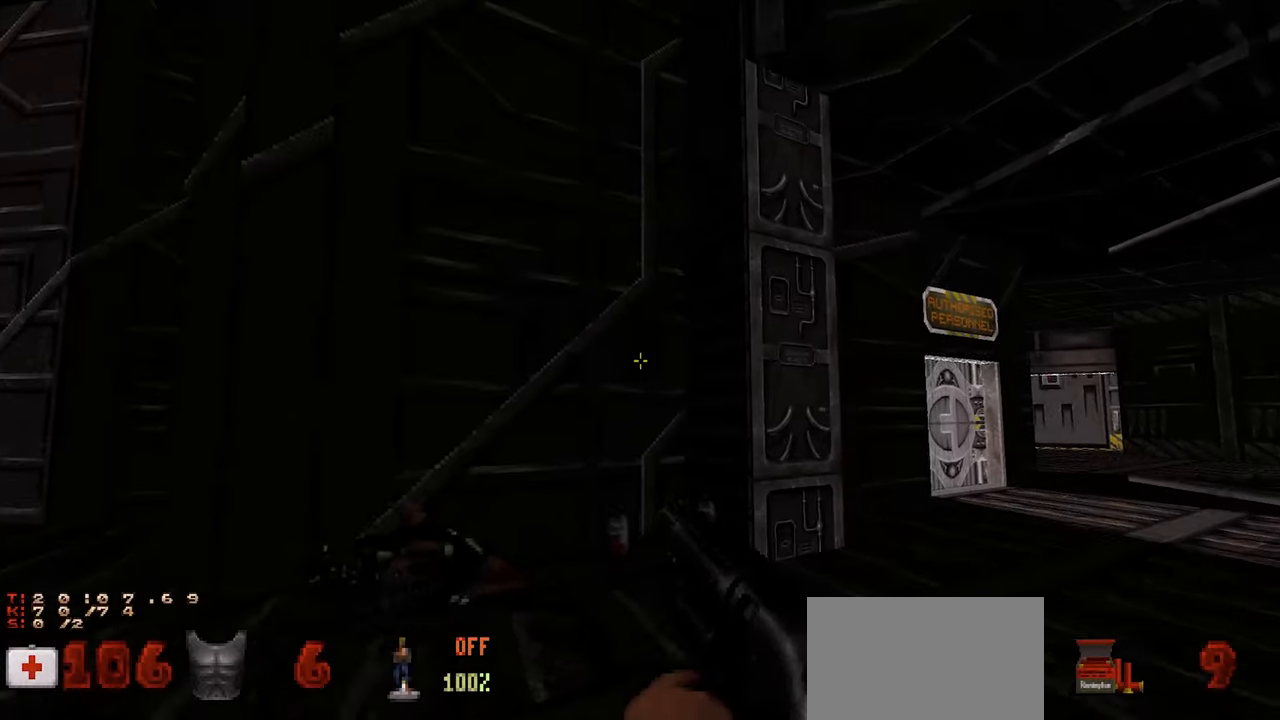
{"keys": [], "mouse": [], "mouse_move": "up-right", "events": [[233, "a", "down"], [283, "w", "down"], [383, "a", "up"], [383, "w", "up"]]}
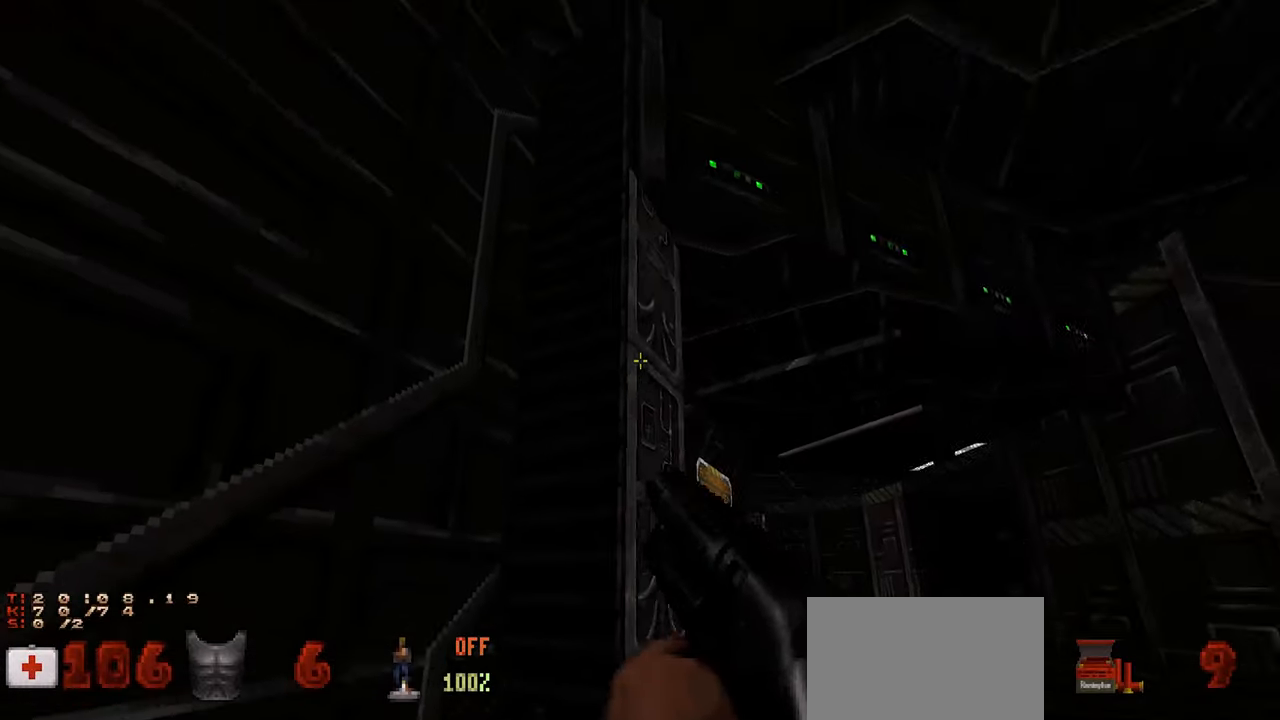
{"keys": ["w"], "mouse": [], "mouse_move": "right", "events": [[117, "a", "down"], [250, "a", "up"], [433, "w", "down"]]}
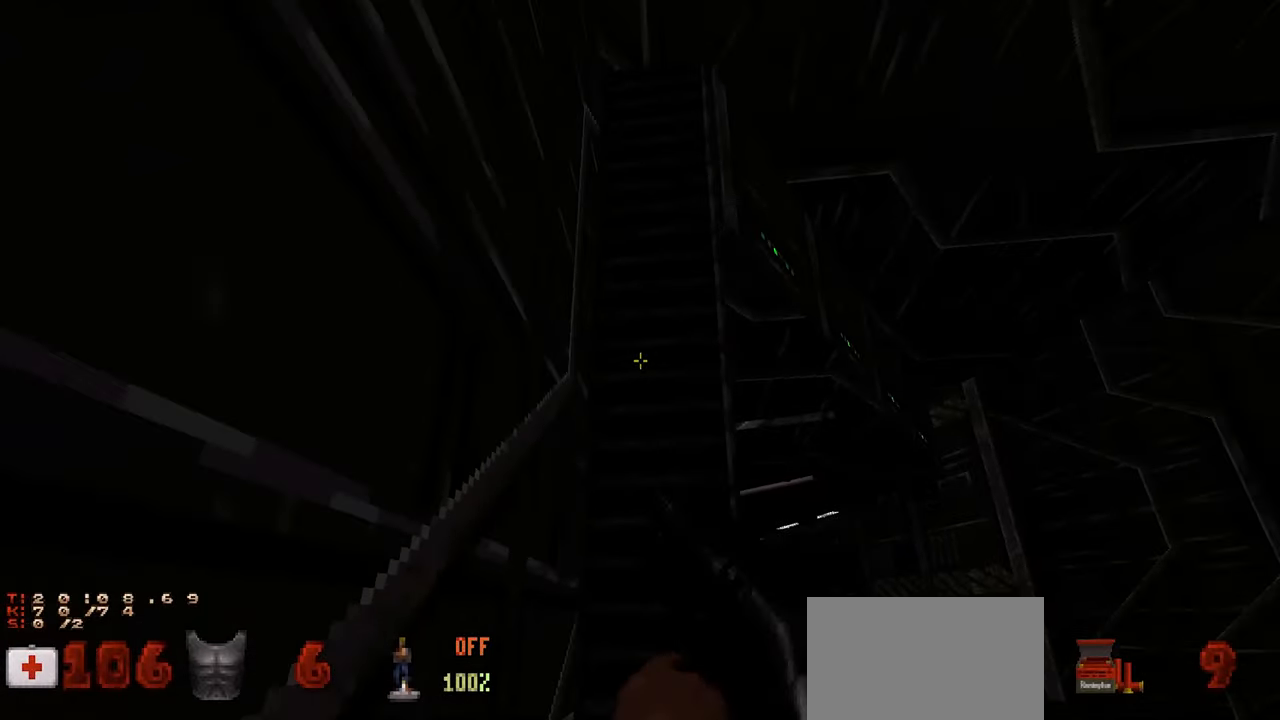
{"keys": ["a", "w"], "mouse": [], "mouse_move": "up-right", "events": [[83, "space", "down"], [217, "a", "down"], [267, "space", "up"]]}
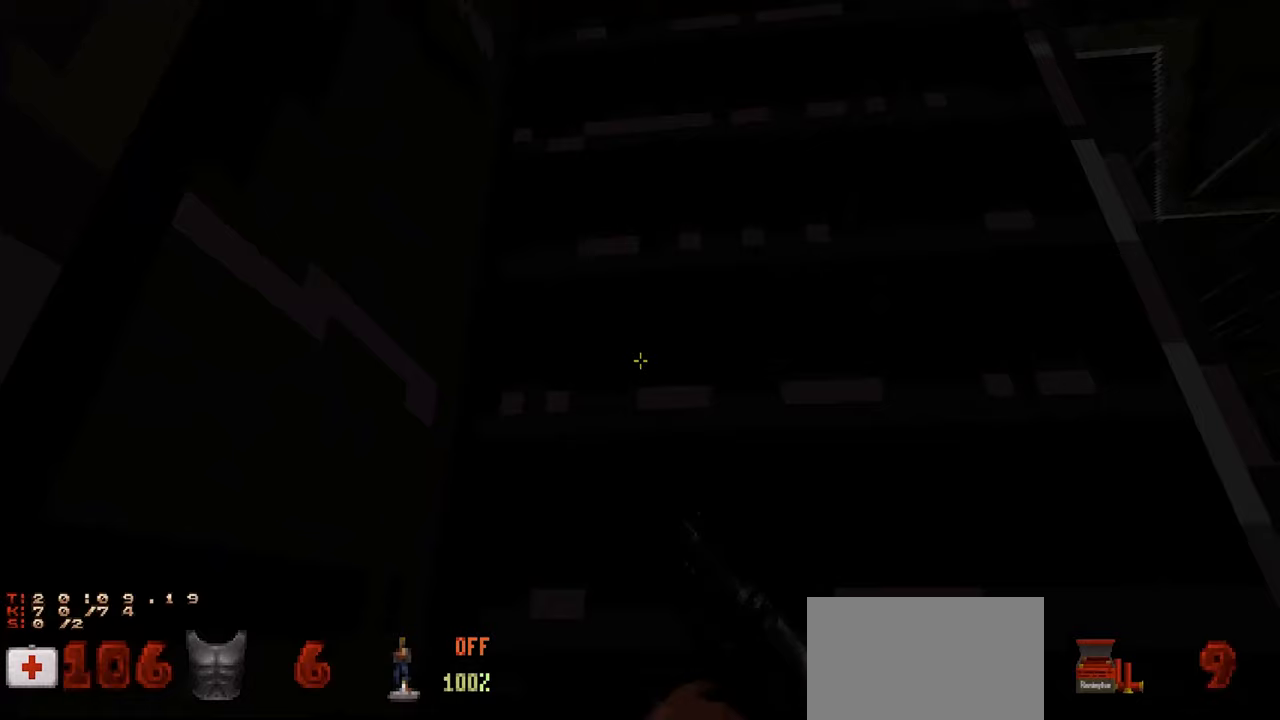
{"keys": [], "mouse": [], "mouse_move": "up-left", "events": [[50, "a", "up"], [50, "d", "down"], [100, "w", "up"], [317, "s", "down"], [433, "d", "up"], [433, "s", "up"]]}
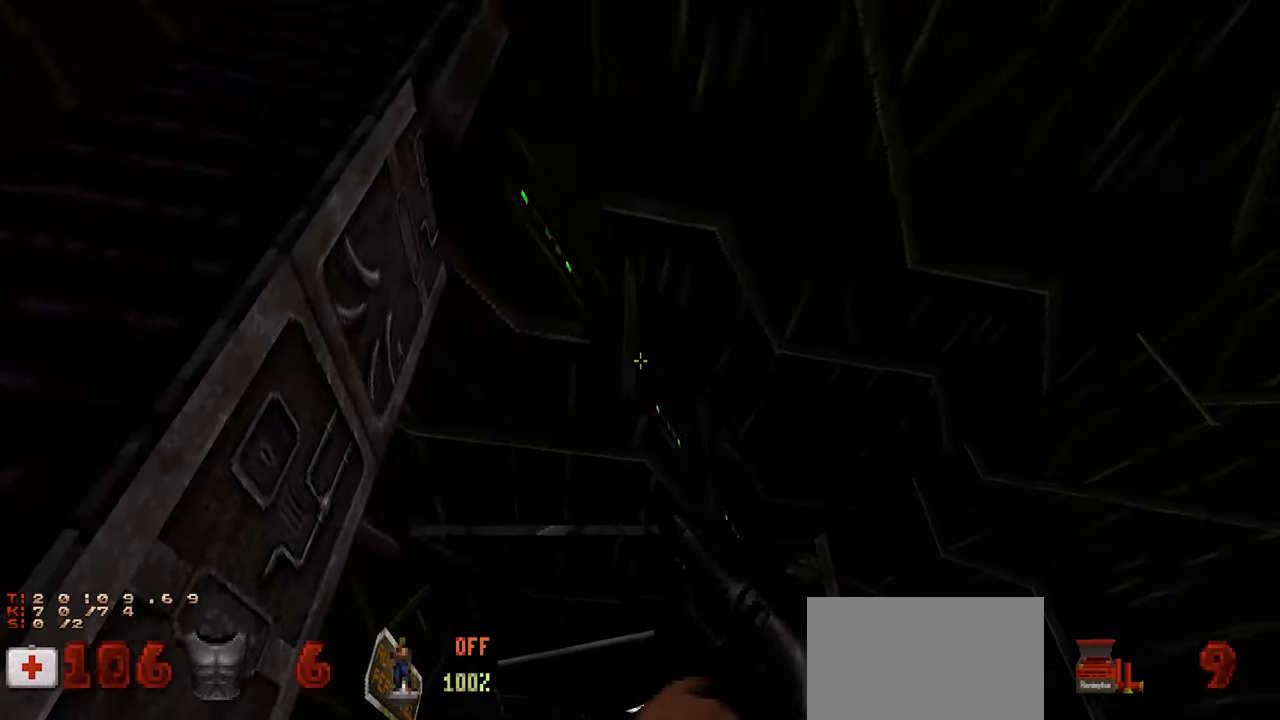
{"keys": [], "mouse": [], "mouse_move": "down-left", "events": [[17, "d", "down"], [150, "d", "up"], [250, "d", "down"], [350, "w", "down"], [433, "d", "up"], [483, "w", "up"]]}
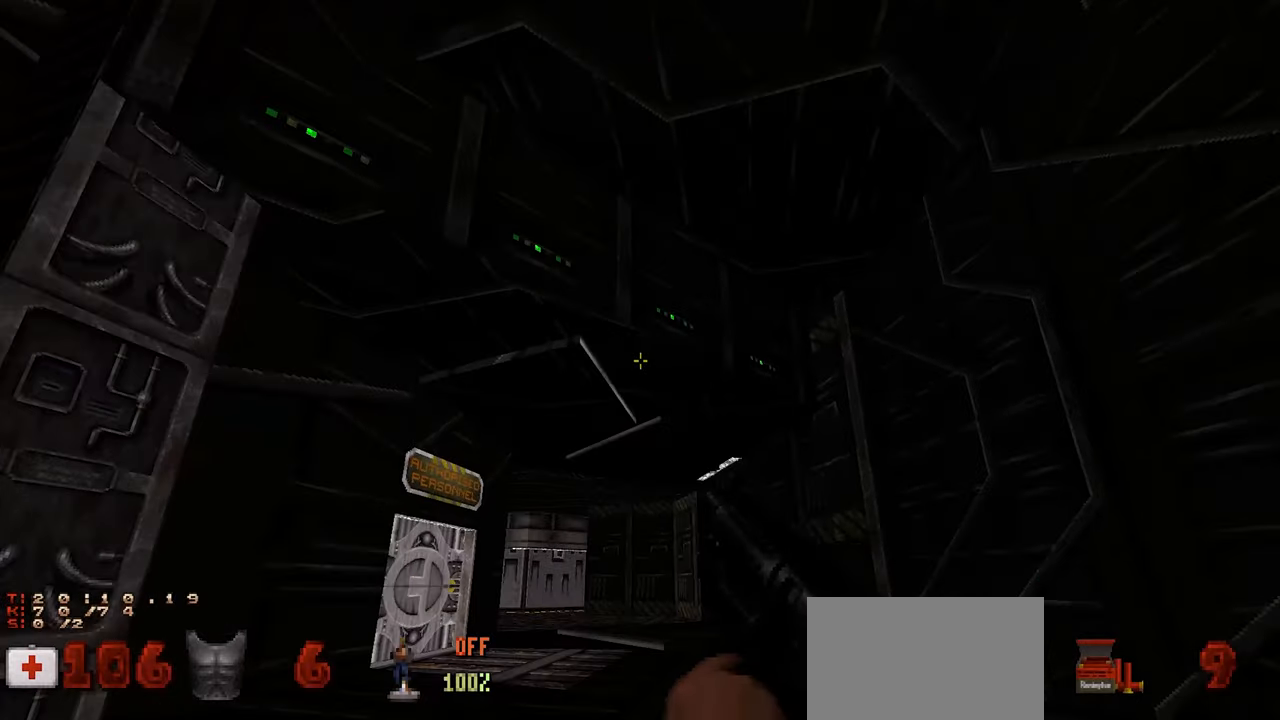
{"keys": ["d"], "mouse": [], "mouse_move": "up-left", "events": [[83, "w", "down"], [117, "d", "down"], [167, "d", "up"], [267, "w", "up"], [450, "d", "down"]]}
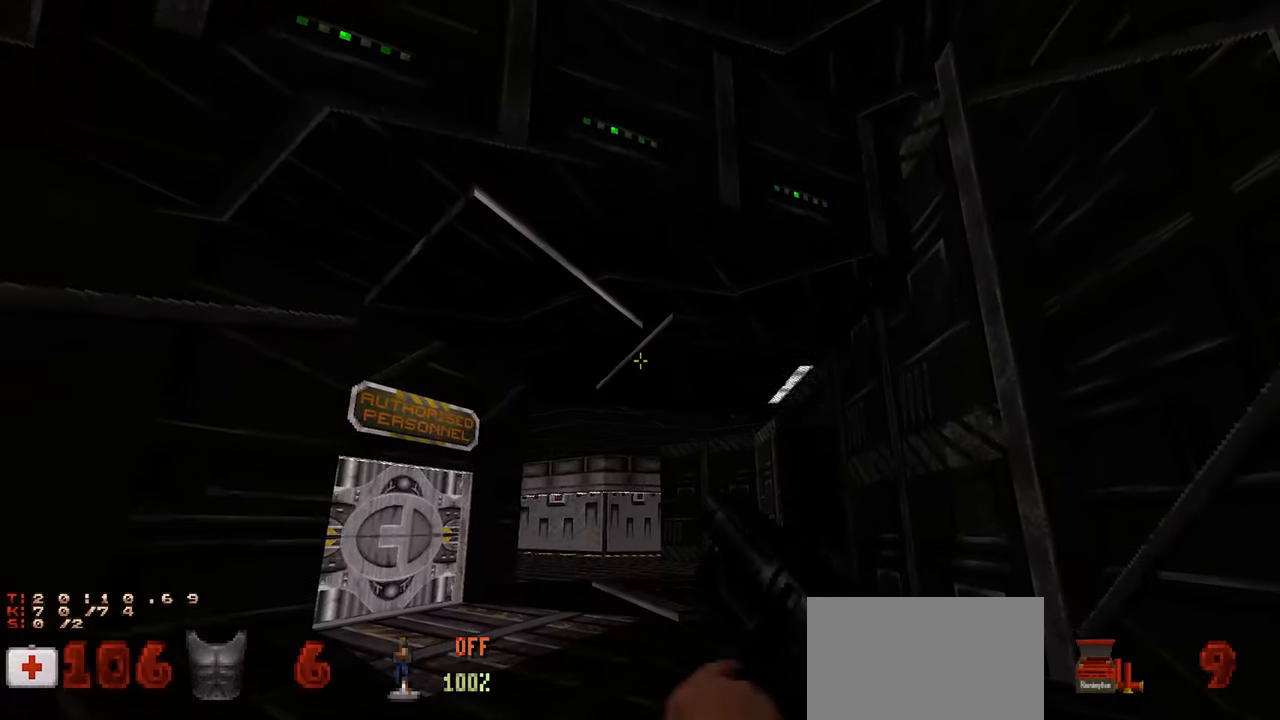
{"keys": ["a"], "mouse": [], "mouse_move": "left", "events": [[100, "d", "up"], [233, "d", "down"], [333, "d", "up"], [467, "a", "down"]]}
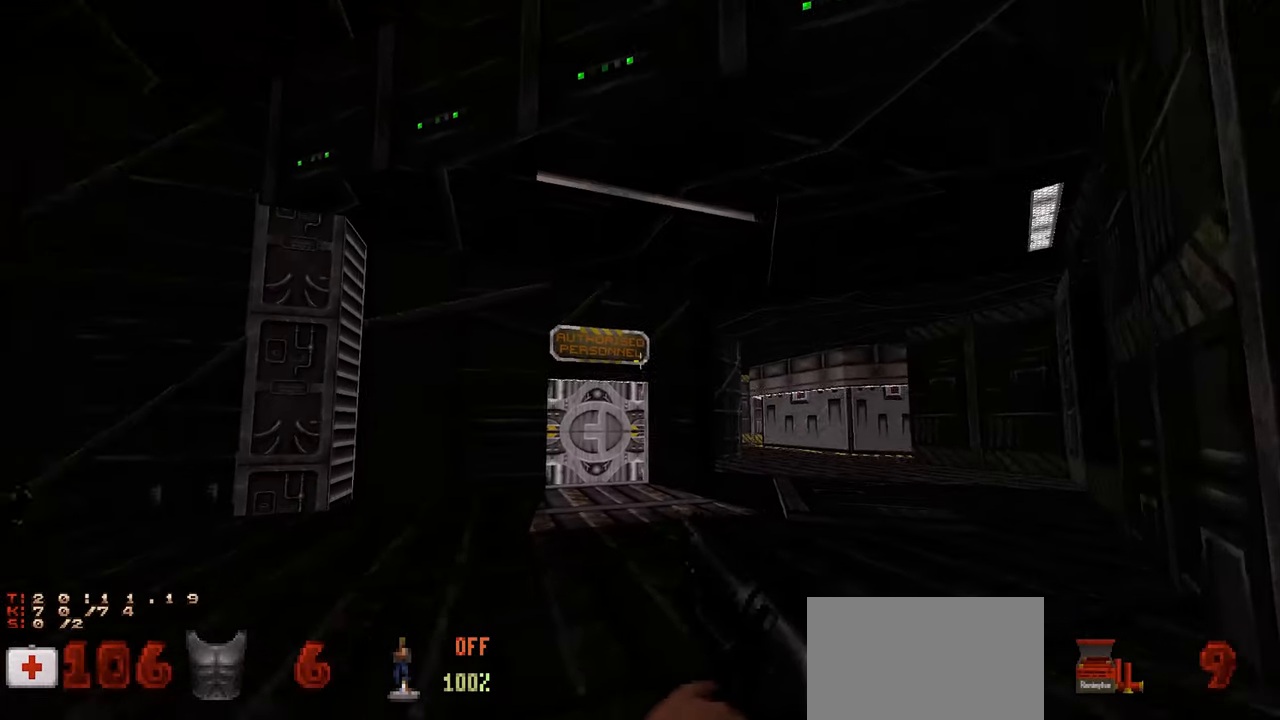
{"keys": ["a", "w"], "mouse": [], "mouse_move": "left", "events": [[17, "w", "down"]]}
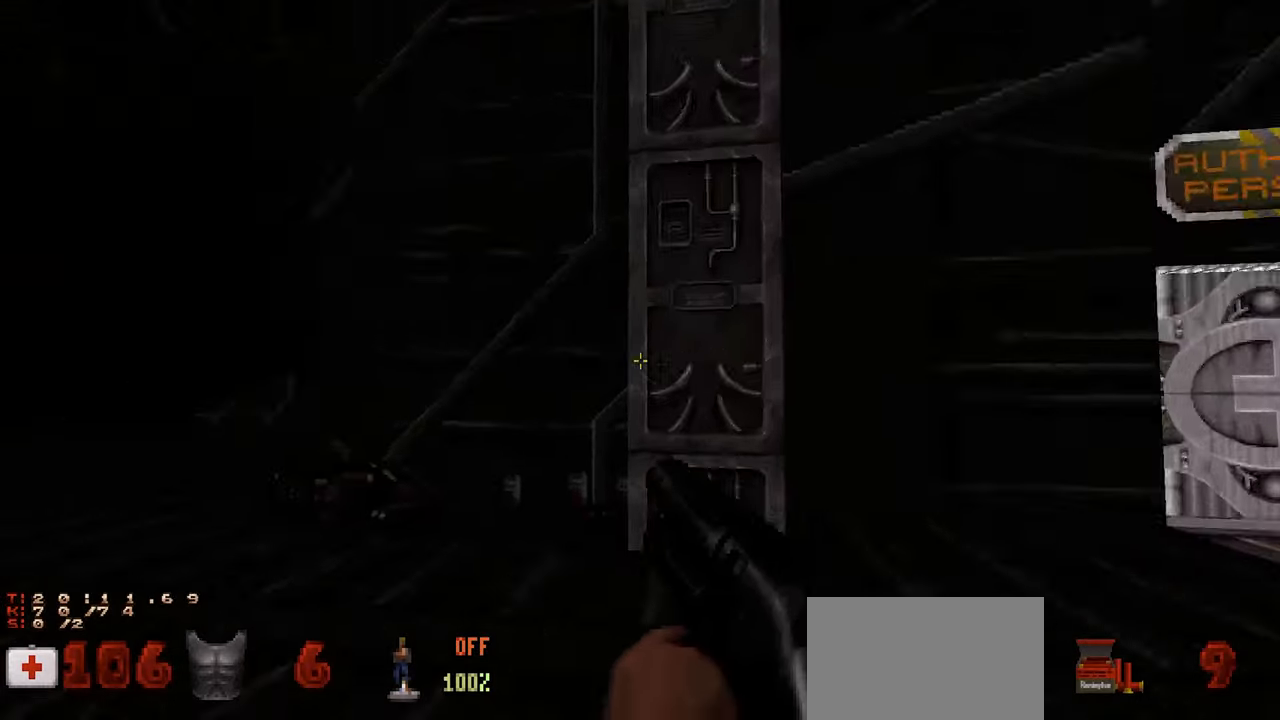
{"keys": ["a", "w"], "mouse": [], "mouse_move": "right", "events": []}
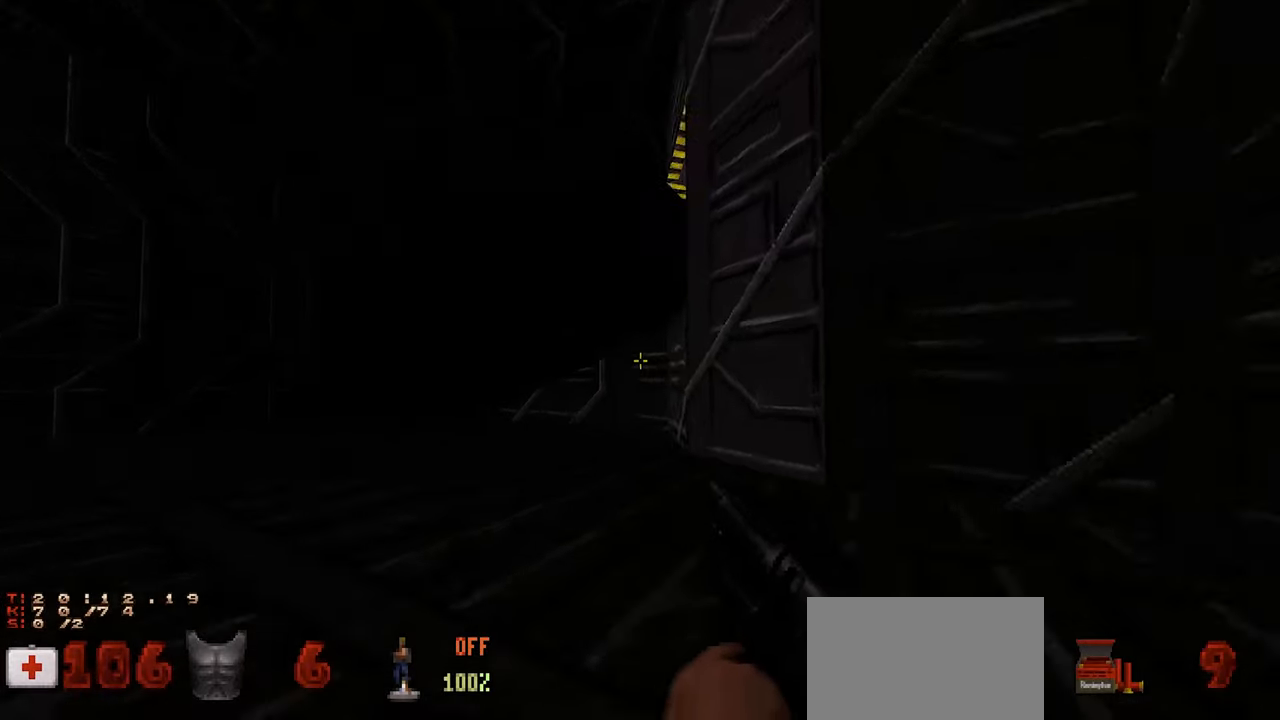
{"keys": ["space", "w"], "mouse": [], "mouse_move": "down", "events": [[317, "a", "up"], [467, "space", "down"]]}
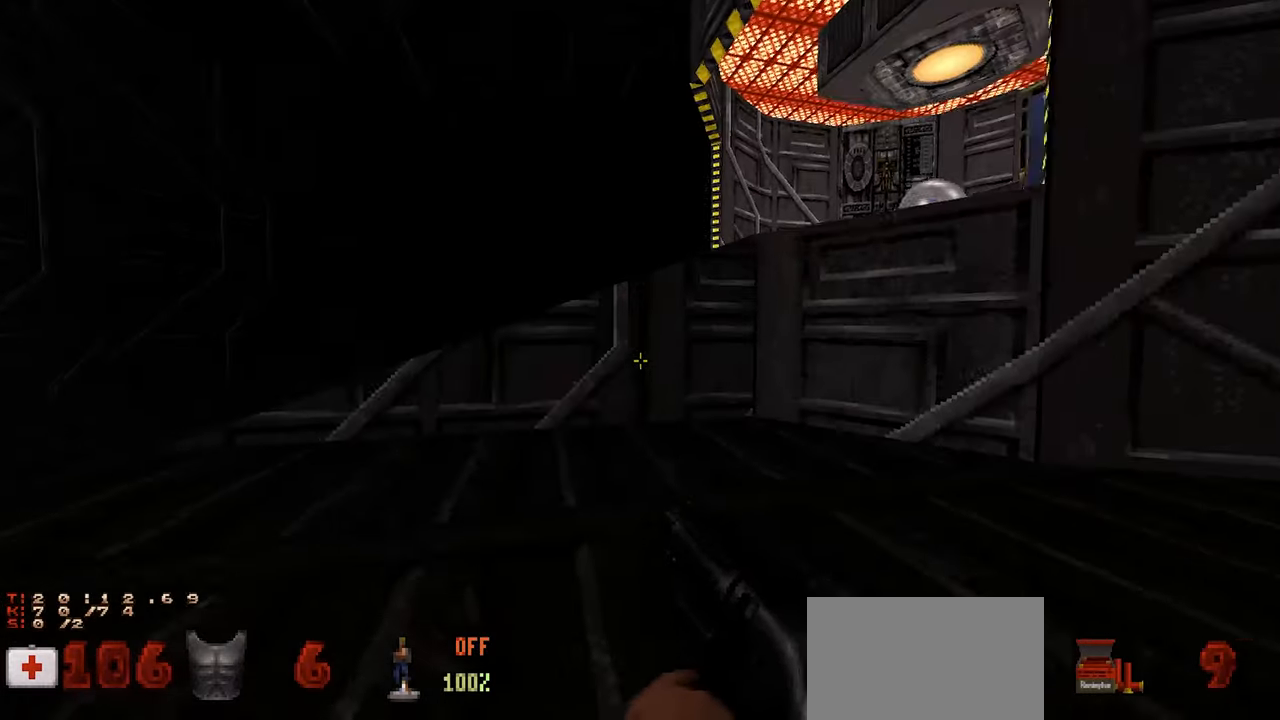
{"keys": ["d"], "mouse": [], "mouse_move": "right", "events": [[167, "space", "up"], [250, "a", "down"], [383, "a", "up"], [383, "w", "up"], [483, "d", "down"]]}
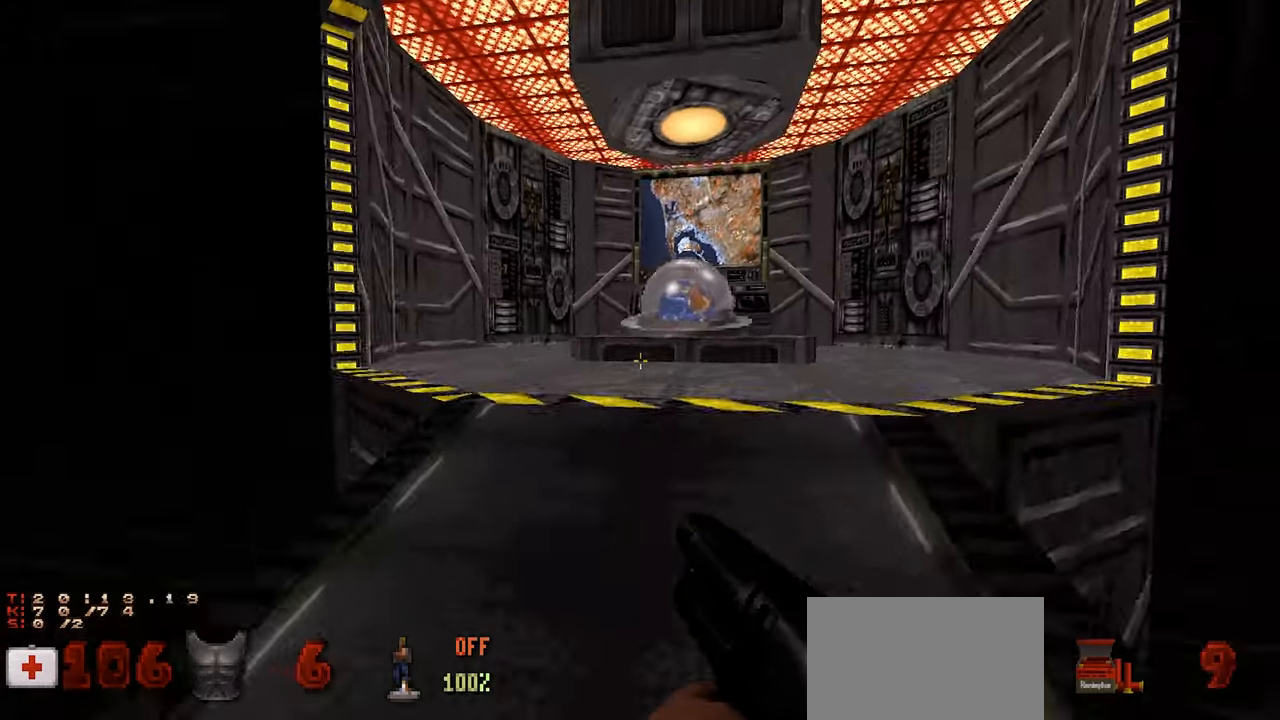
{"keys": [], "mouse": [], "mouse_move": "left", "events": [[117, "d", "up"], [217, "w", "down"], [417, "w", "up"]]}
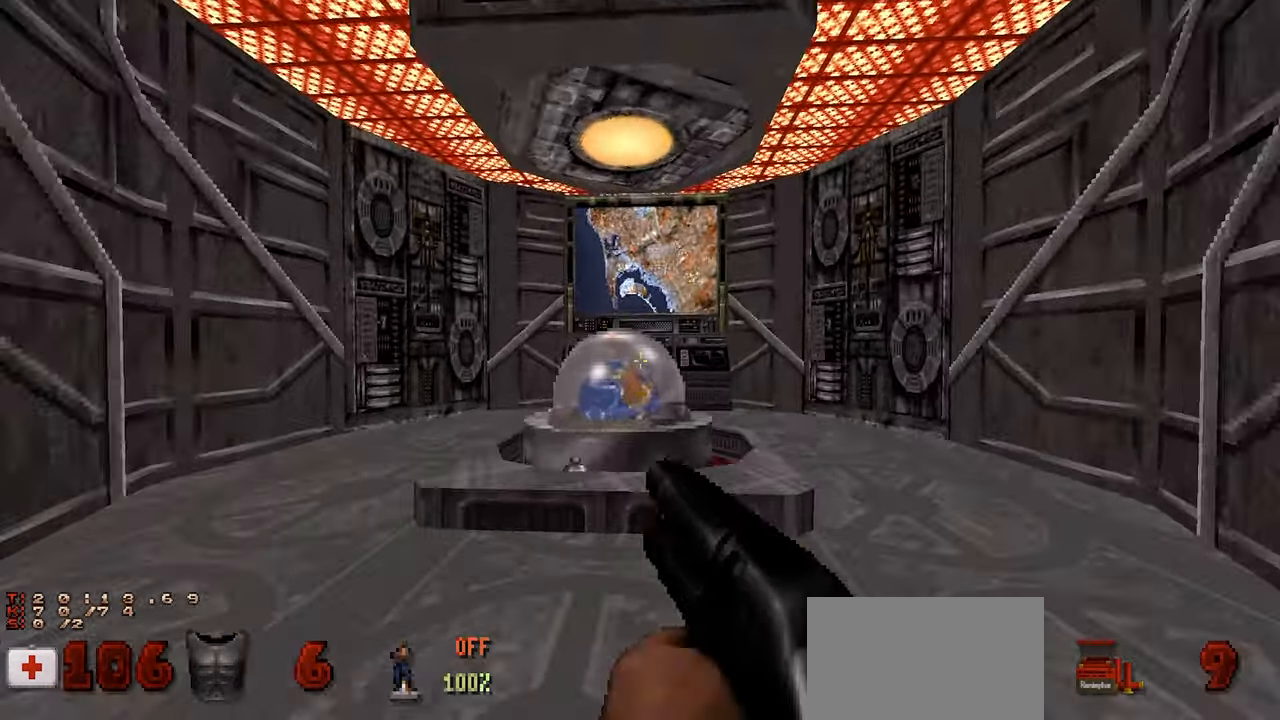
{"keys": [], "mouse": [], "mouse_move": "left", "events": [[133, "d", "down"], [133, "w", "down"], [367, "d", "up"], [367, "w", "up"]]}
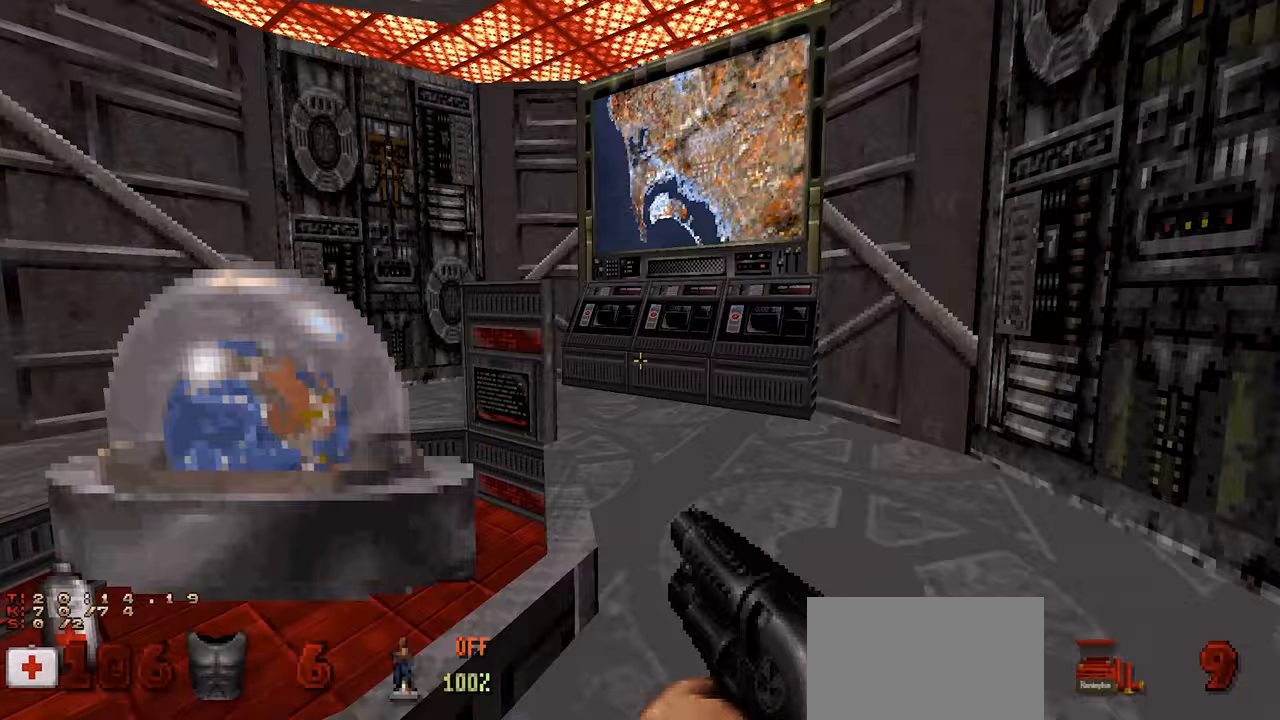
{"keys": [], "mouse": [], "mouse_move": "left", "events": [[250, "w", "down"], [383, "w", "up"]]}
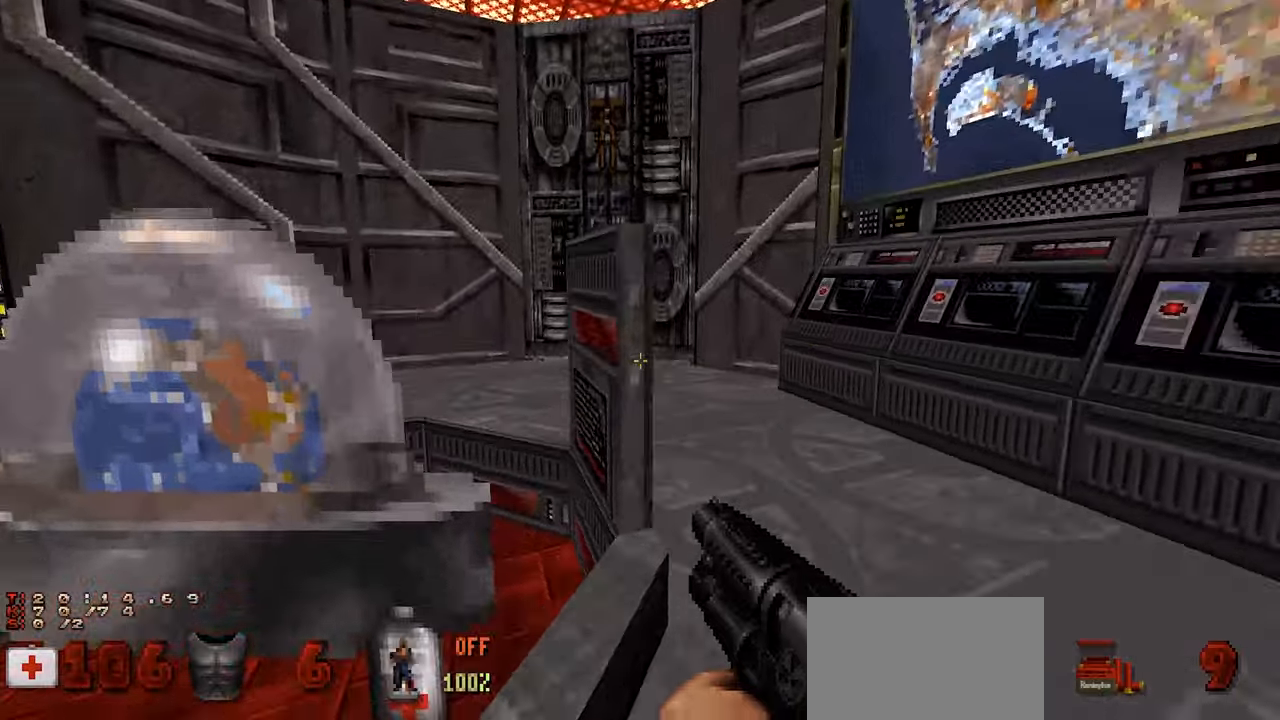
{"keys": [], "mouse": [], "mouse_move": "right", "events": [[400, "w", "down"], [450, "w", "up"]]}
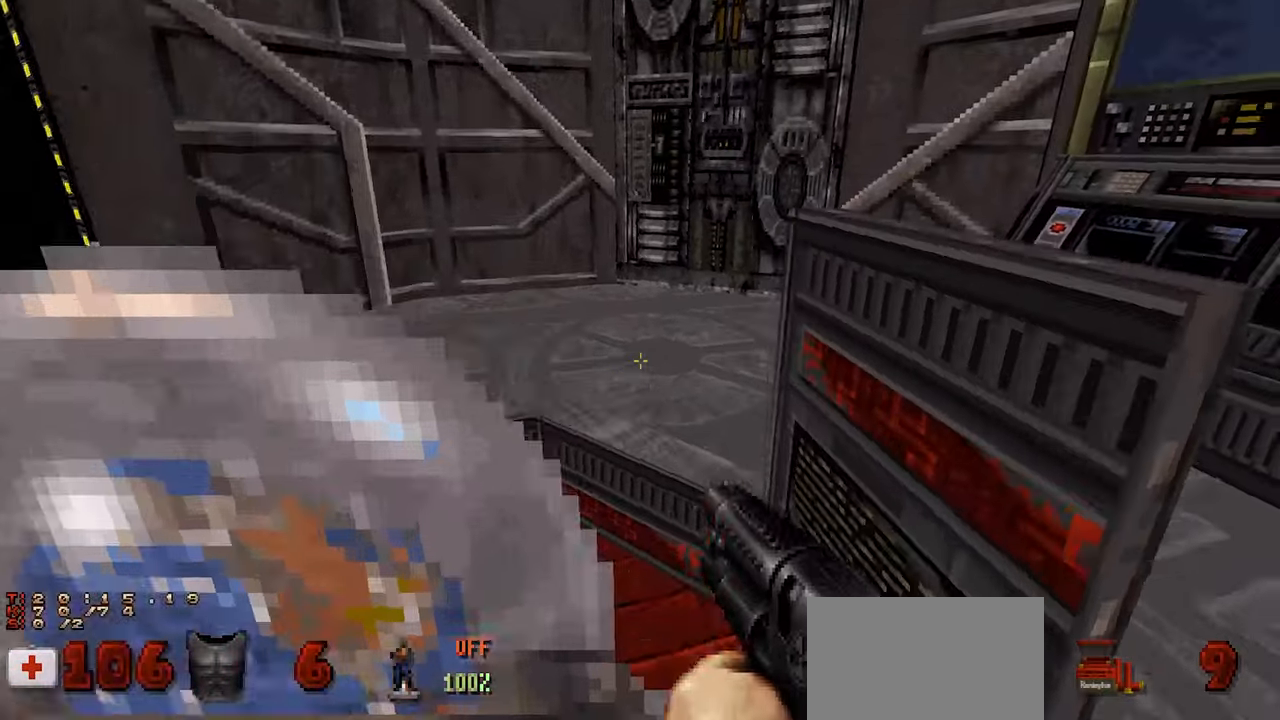
{"keys": ["e"], "mouse": [], "mouse_move": "left", "events": [[433, "e", "down"]]}
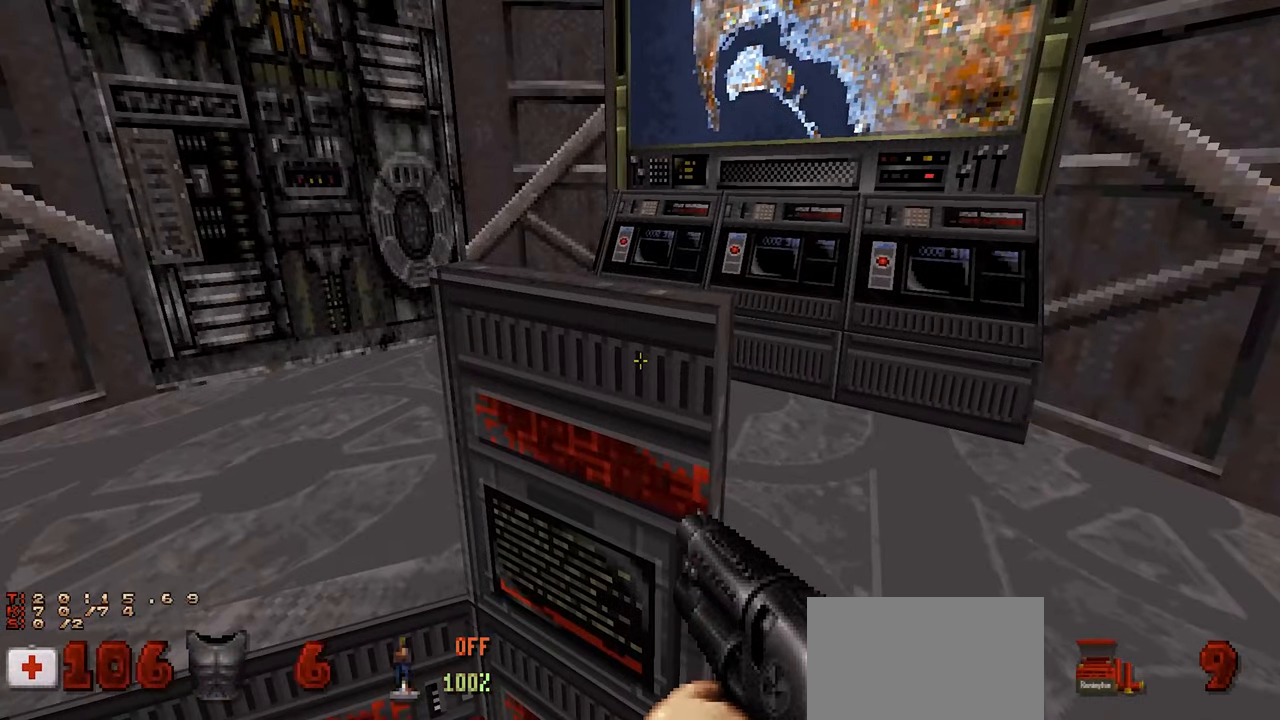
{"keys": [], "mouse": [], "mouse_move": "left", "events": [[17, "e", "up"], [100, "e", "down"], [150, "e", "up"], [300, "d", "down"], [350, "w", "down"], [483, "d", "up"], [483, "w", "up"]]}